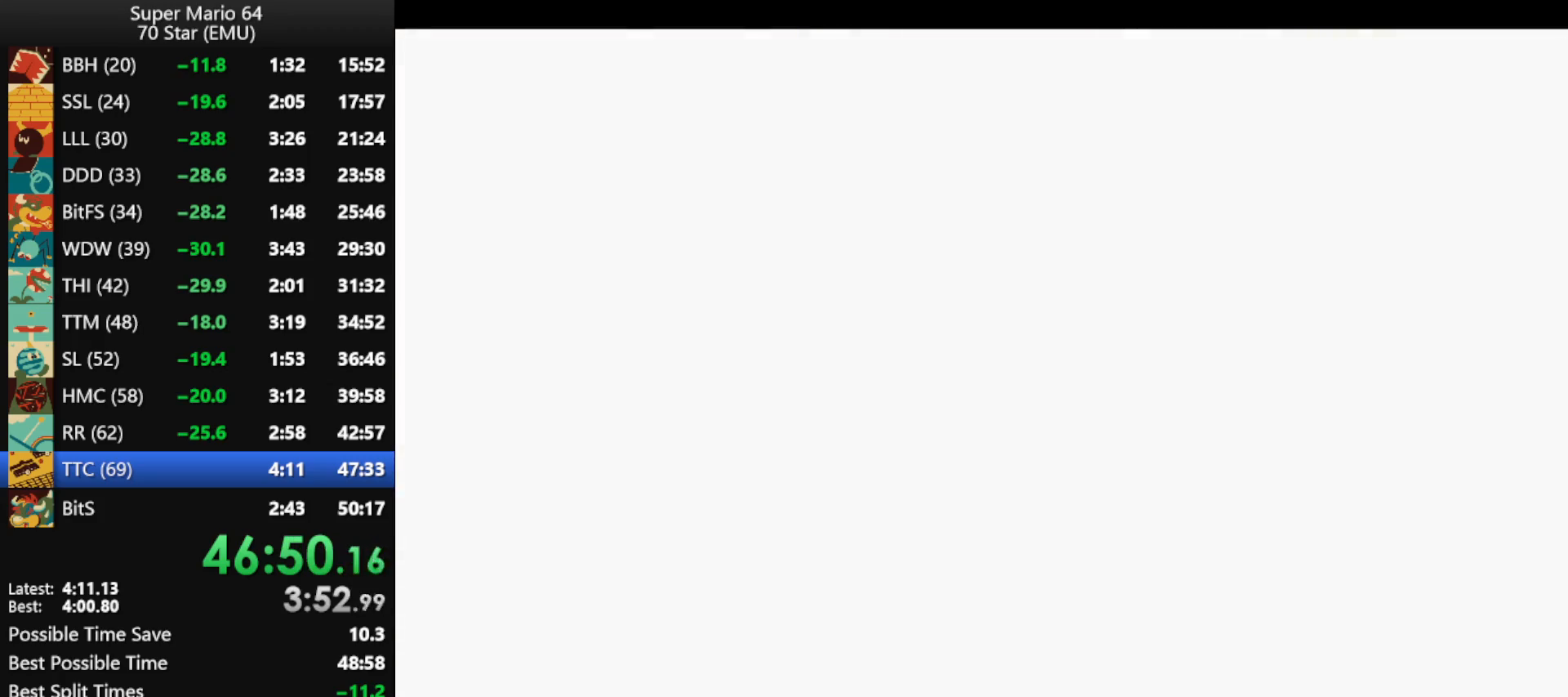
Gameplay with a controller (Nintendo layout); each line is a JSON object with the inputs held at the frame after it. "events" lists button and stick changes between this image and that frame as [ms after this image, input, new state], when the widget could be followed in between. Not read: L1 L3 R3.
{"buttons": ["A"], "left_stick": "up-right", "events": [[67, "A", "up"], [167, "C_DOWN", "down"], [167, "C_LEFT", "down"], [200, "left_stick", "up"], [233, "C_DOWN", "up"], [233, "C_LEFT", "up"], [267, "left_stick", "up-right"], [300, "A", "down"]]}
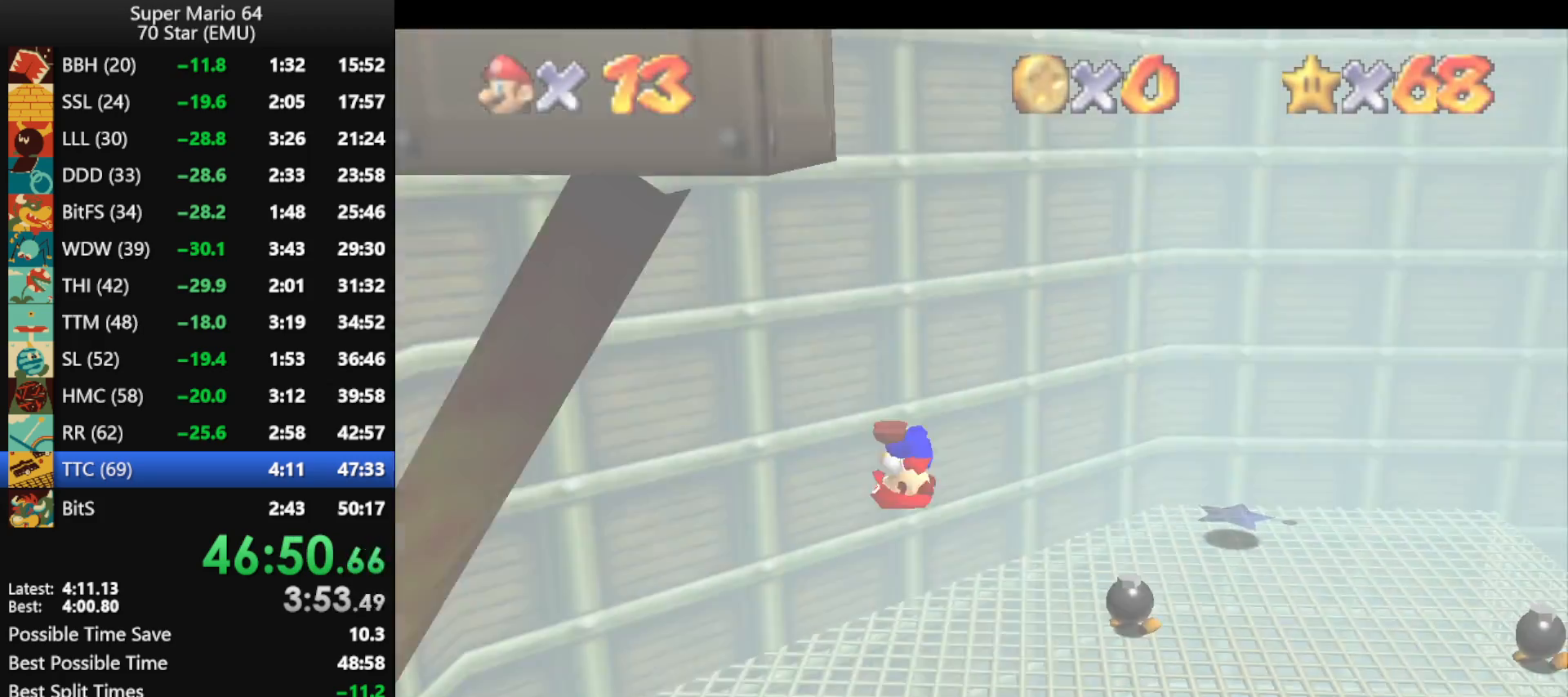
{"buttons": ["A"], "left_stick": "up-right", "events": []}
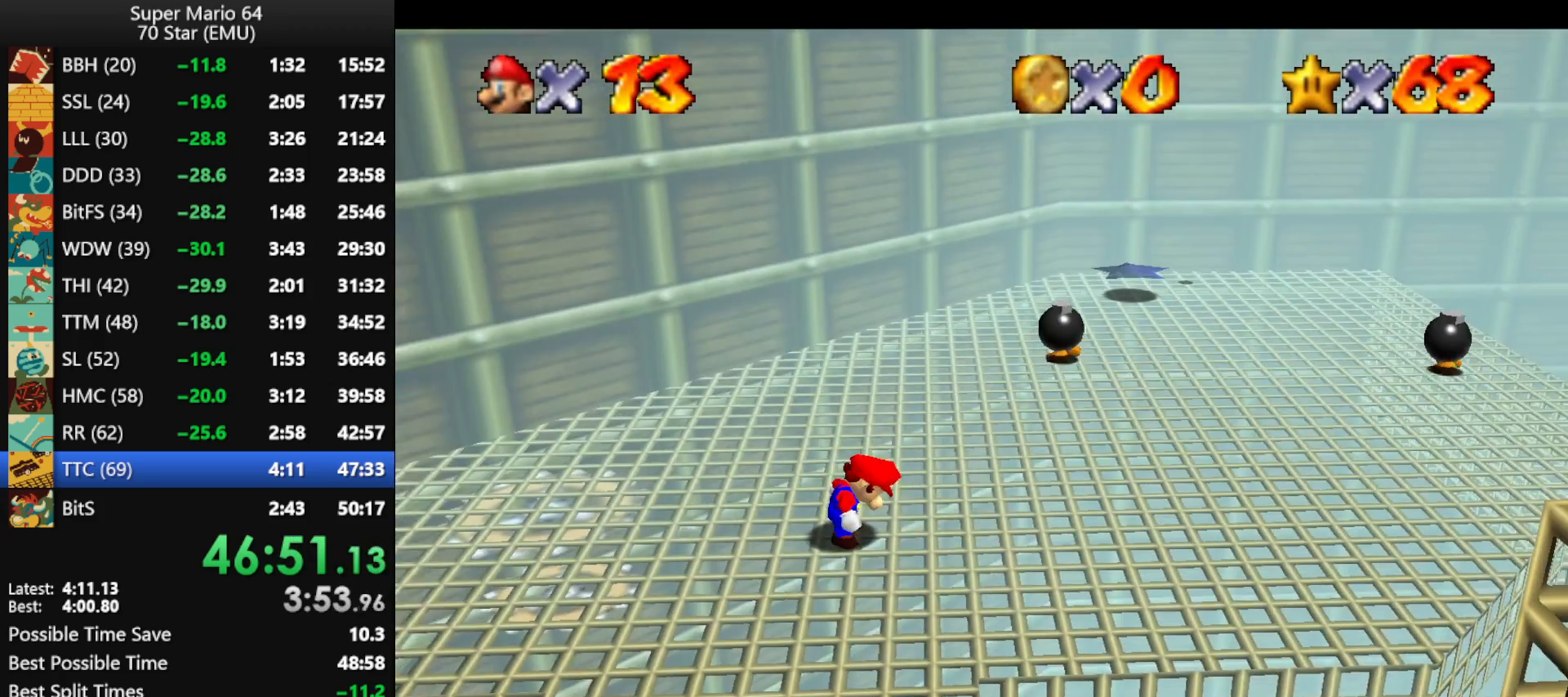
{"buttons": [], "left_stick": "up-right", "events": [[400, "B", "down"], [433, "A", "up"], [433, "B", "up"]]}
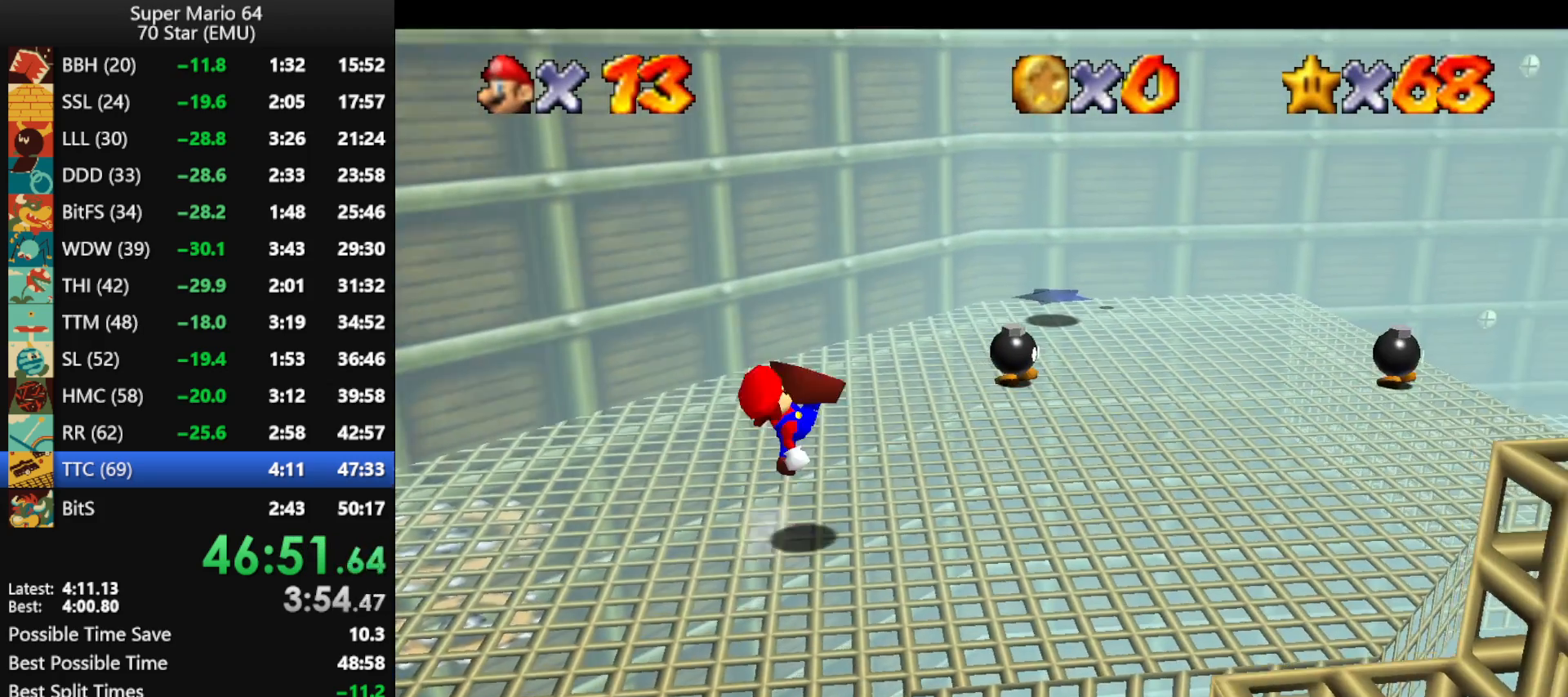
{"buttons": ["A"], "left_stick": "up-right", "events": [[300, "A", "down"]]}
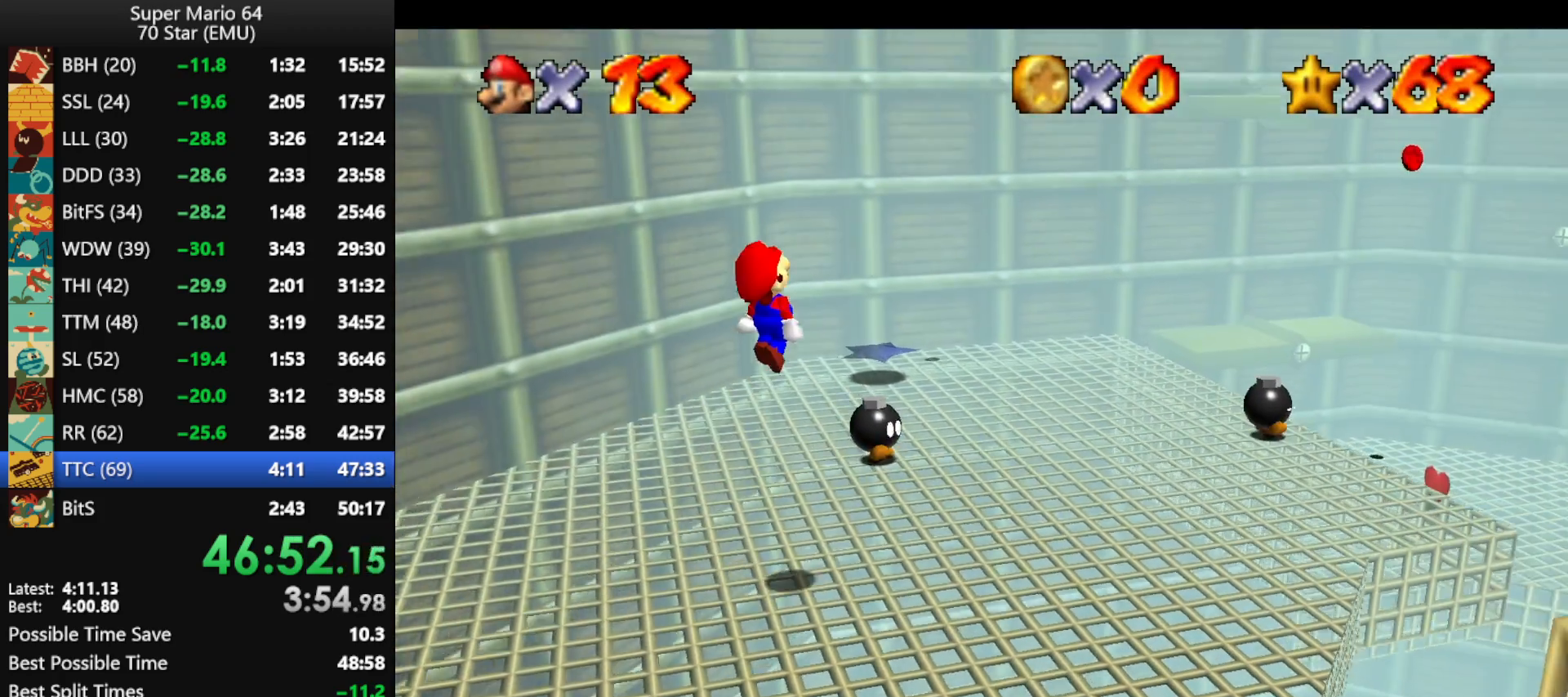
{"buttons": [], "left_stick": "up-right", "events": [[200, "B", "down"], [233, "A", "up"], [267, "B", "up"]]}
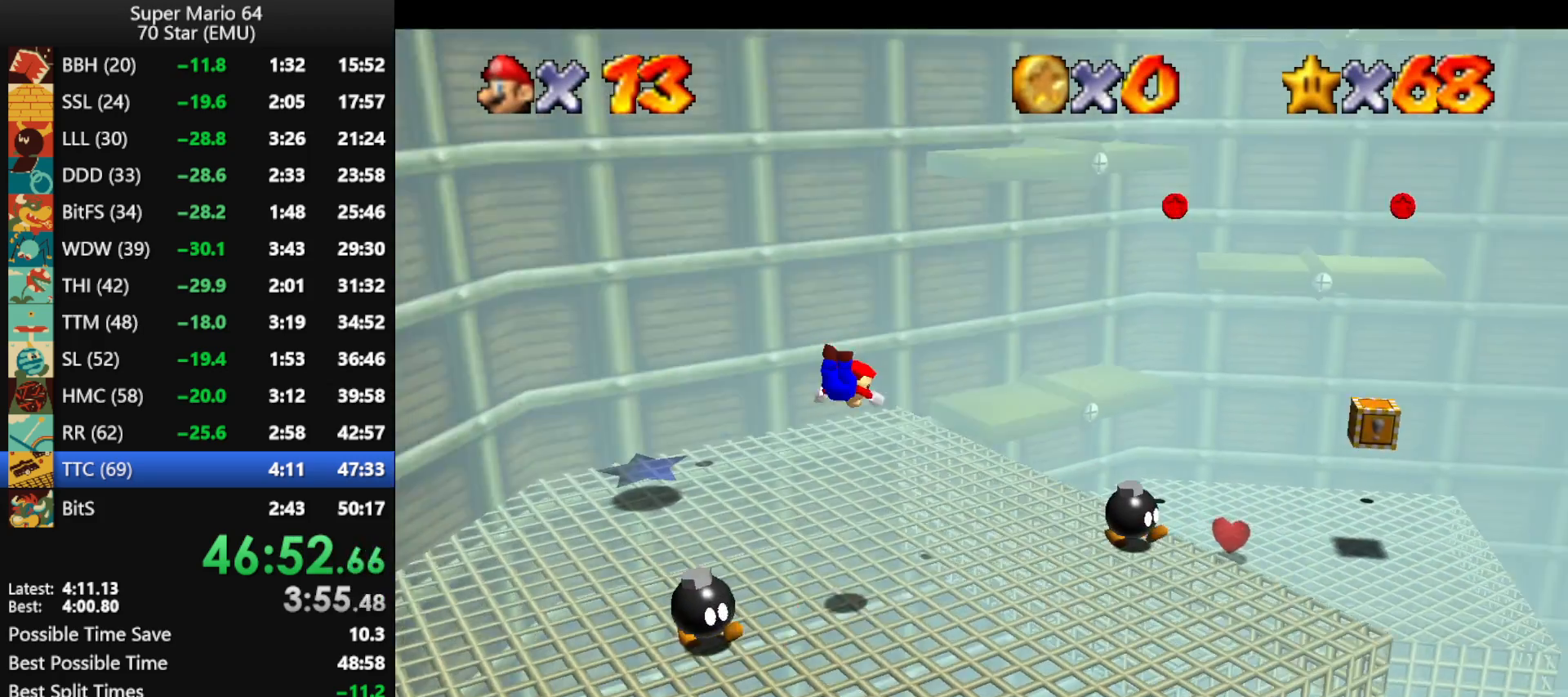
{"buttons": ["C_RIGHT"], "left_stick": "up", "events": [[67, "left_stick", "up"], [300, "A", "down"], [300, "B", "down"], [400, "B", "up"], [433, "A", "up"], [500, "C_RIGHT", "down"]]}
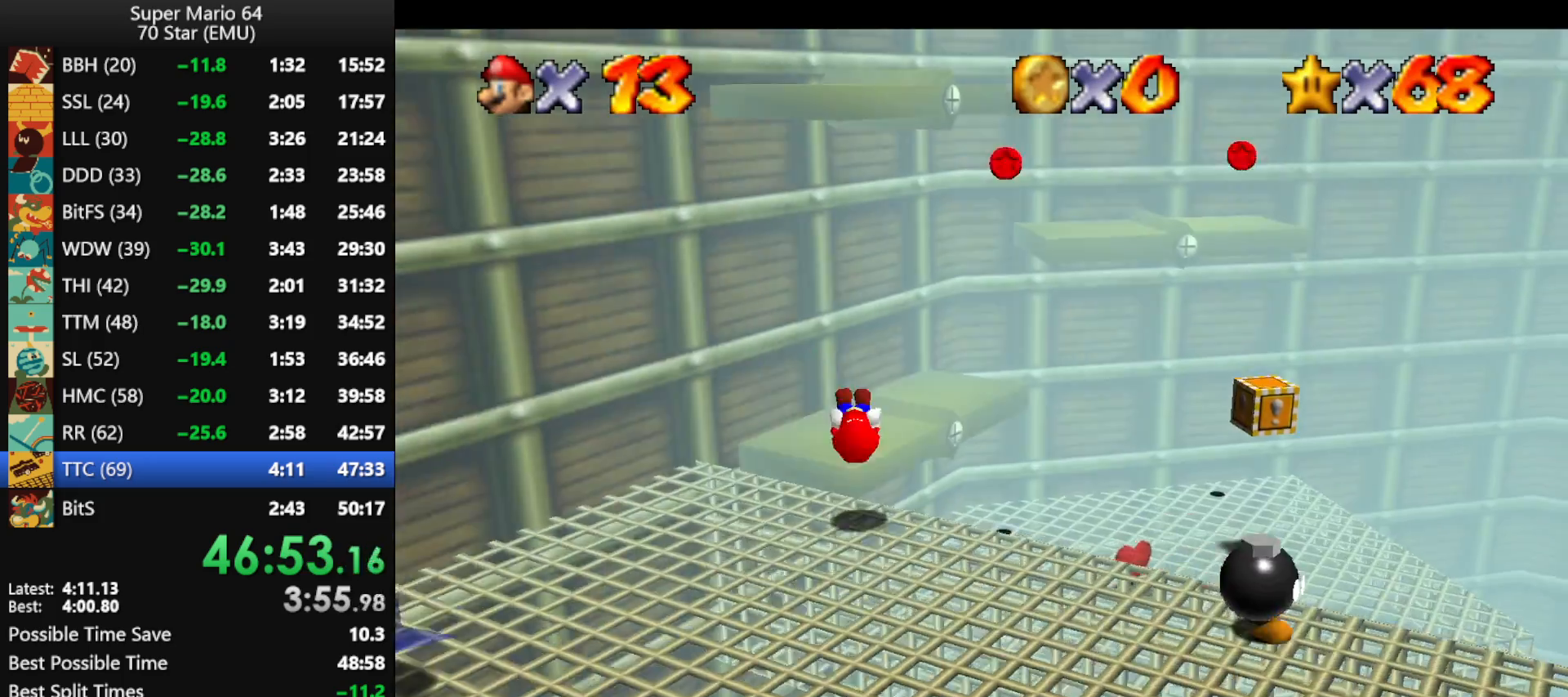
{"buttons": [], "left_stick": "right", "events": [[100, "C_RIGHT", "up"], [167, "left_stick", "up-right"], [367, "left_stick", "right"]]}
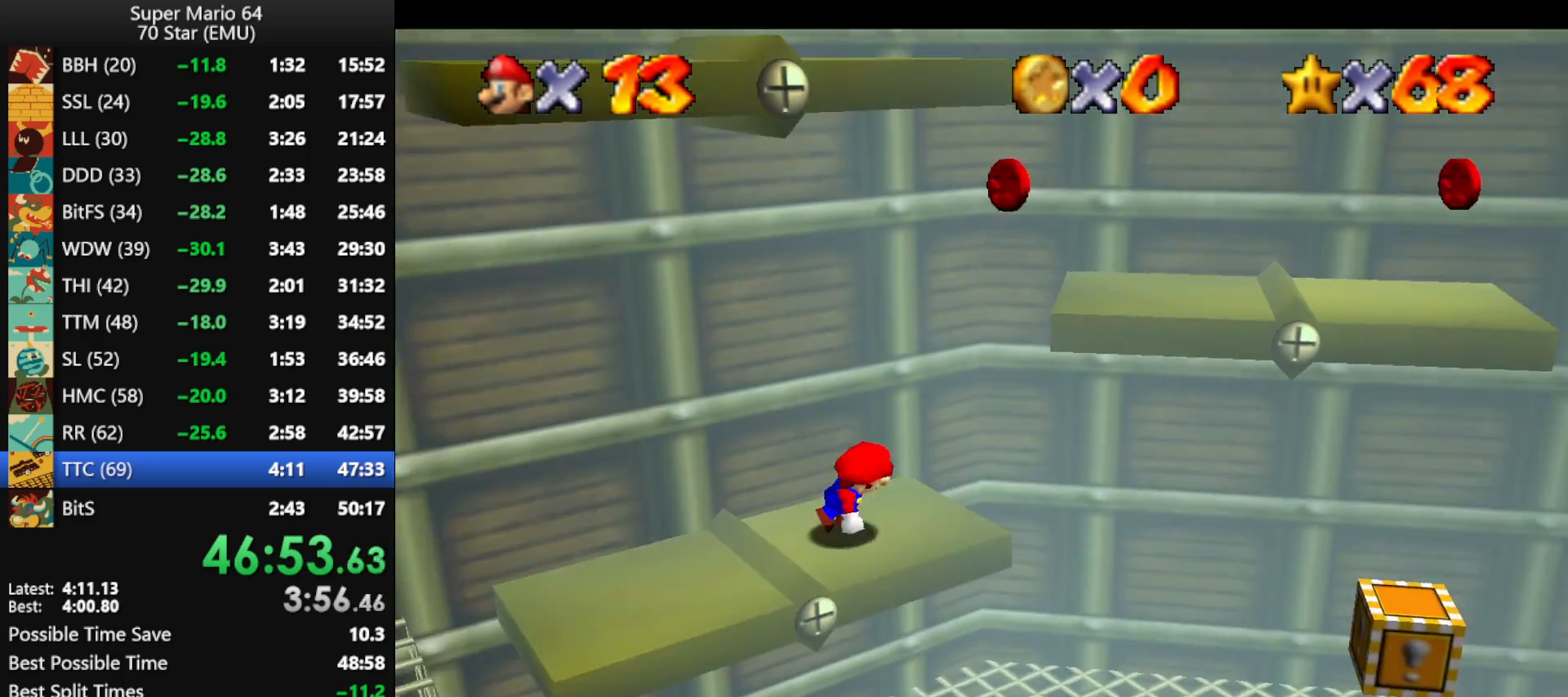
{"buttons": [], "left_stick": "right", "events": [[33, "A", "down"], [267, "A", "up"], [433, "A", "down"], [500, "A", "up"]]}
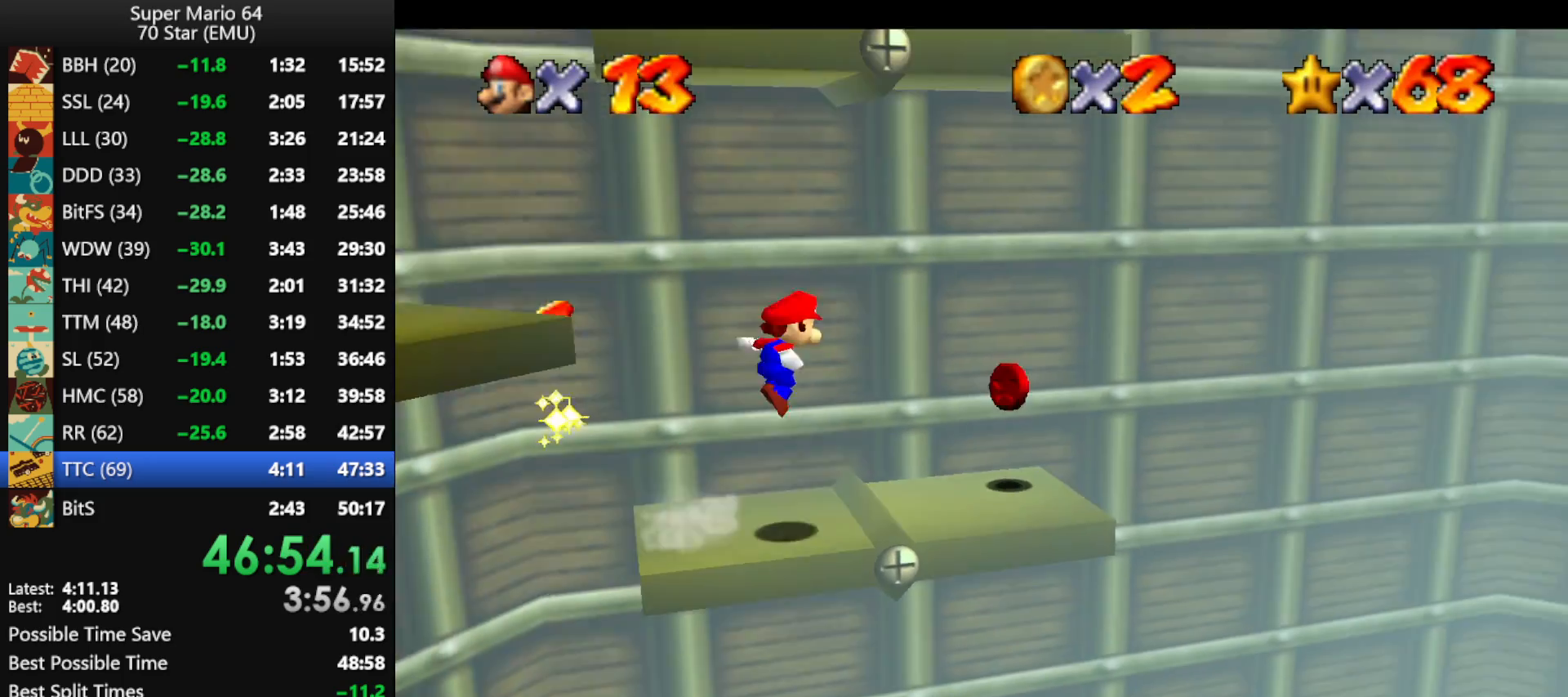
{"buttons": ["A"], "left_stick": "down-left", "events": [[300, "left_stick", "down-left"], [467, "A", "down"]]}
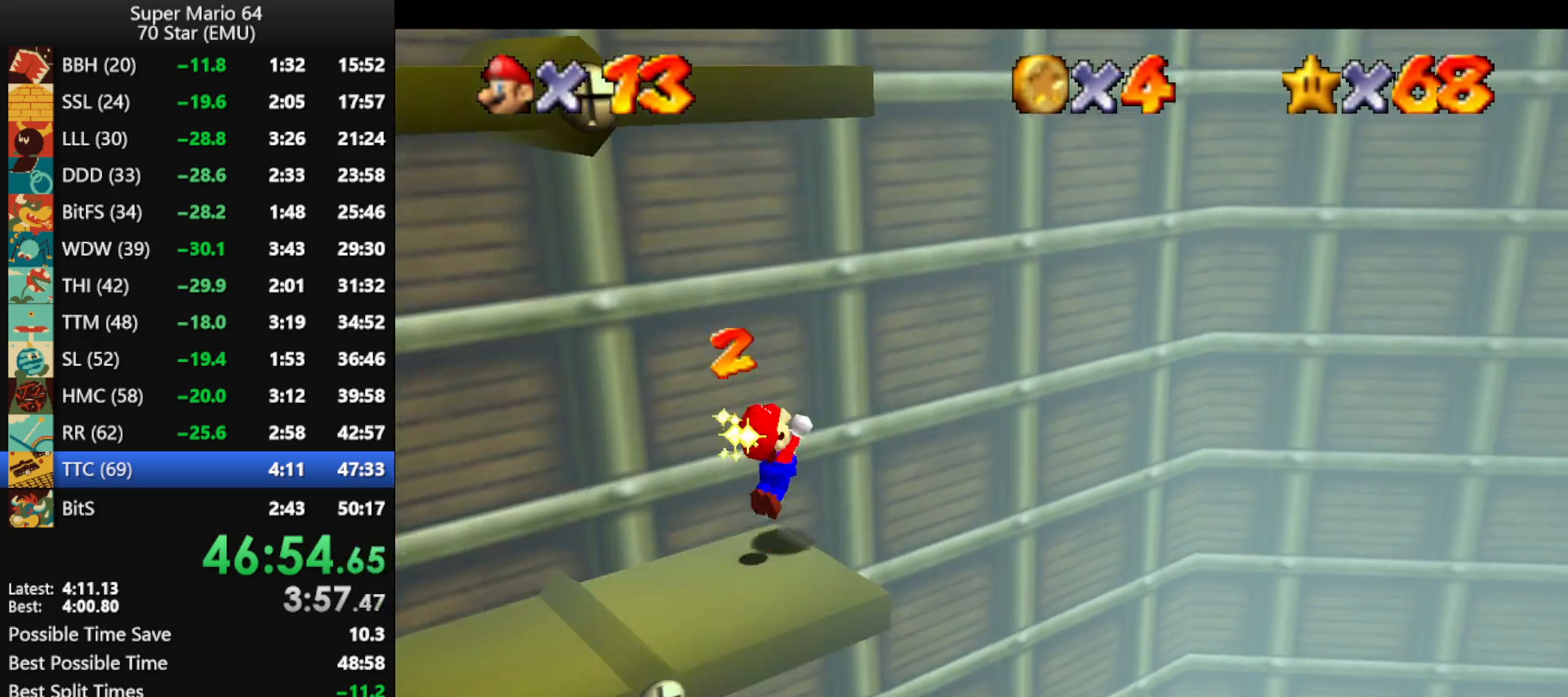
{"buttons": [], "left_stick": "left", "events": [[133, "A", "up"], [233, "C_RIGHT", "down"], [300, "C_RIGHT", "up"], [333, "left_stick", "left"]]}
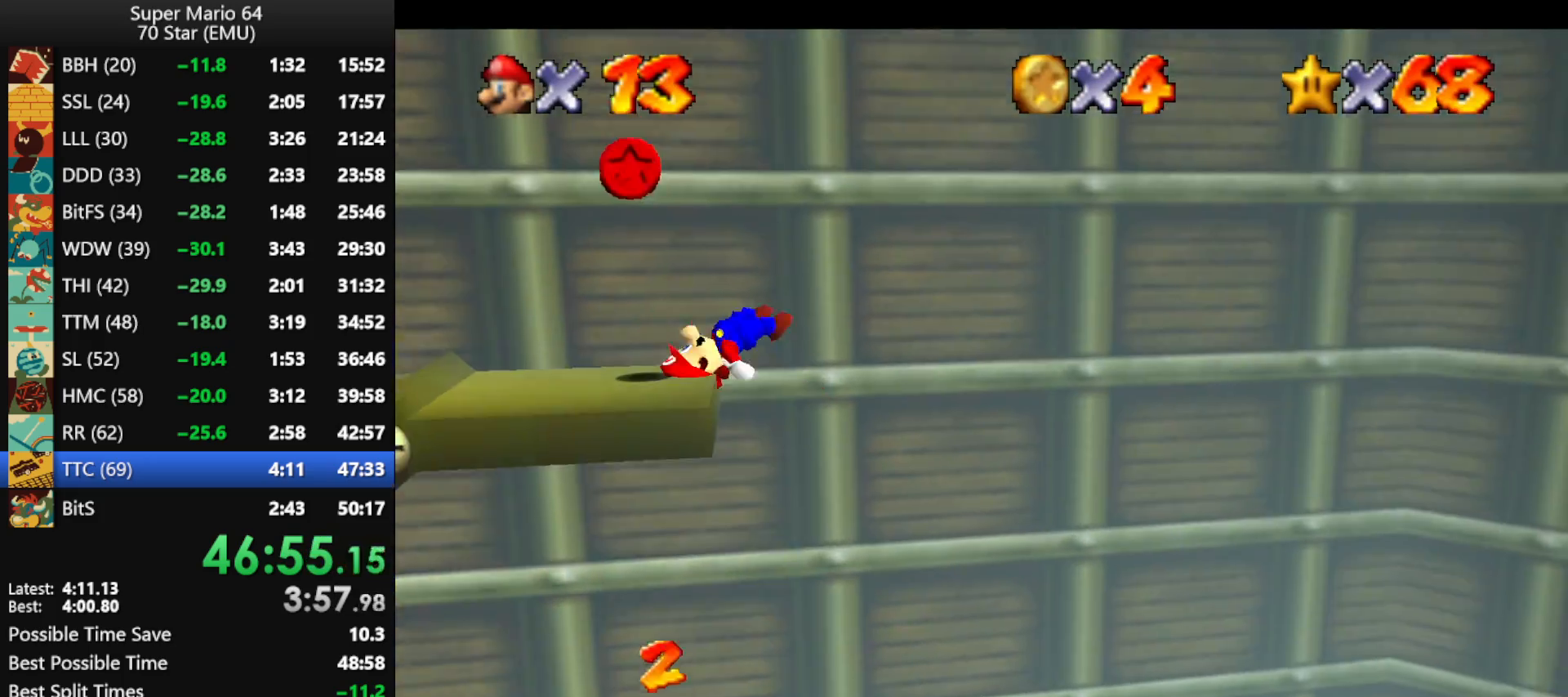
{"buttons": [], "left_stick": "center", "events": [[200, "left_stick", "center"], [300, "left_stick", "left"], [367, "left_stick", "center"]]}
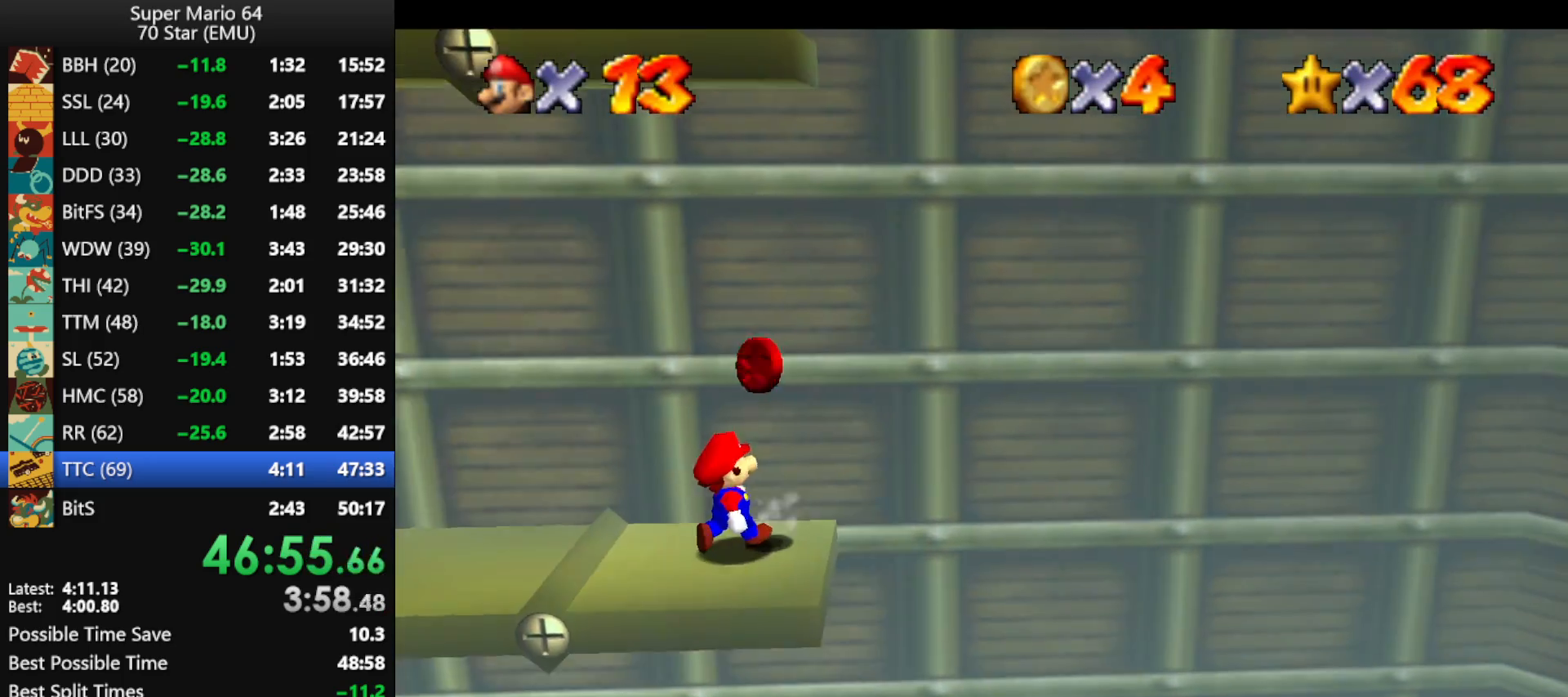
{"buttons": [], "left_stick": "left", "events": [[233, "left_stick", "left"], [267, "A", "down"], [367, "A", "up"]]}
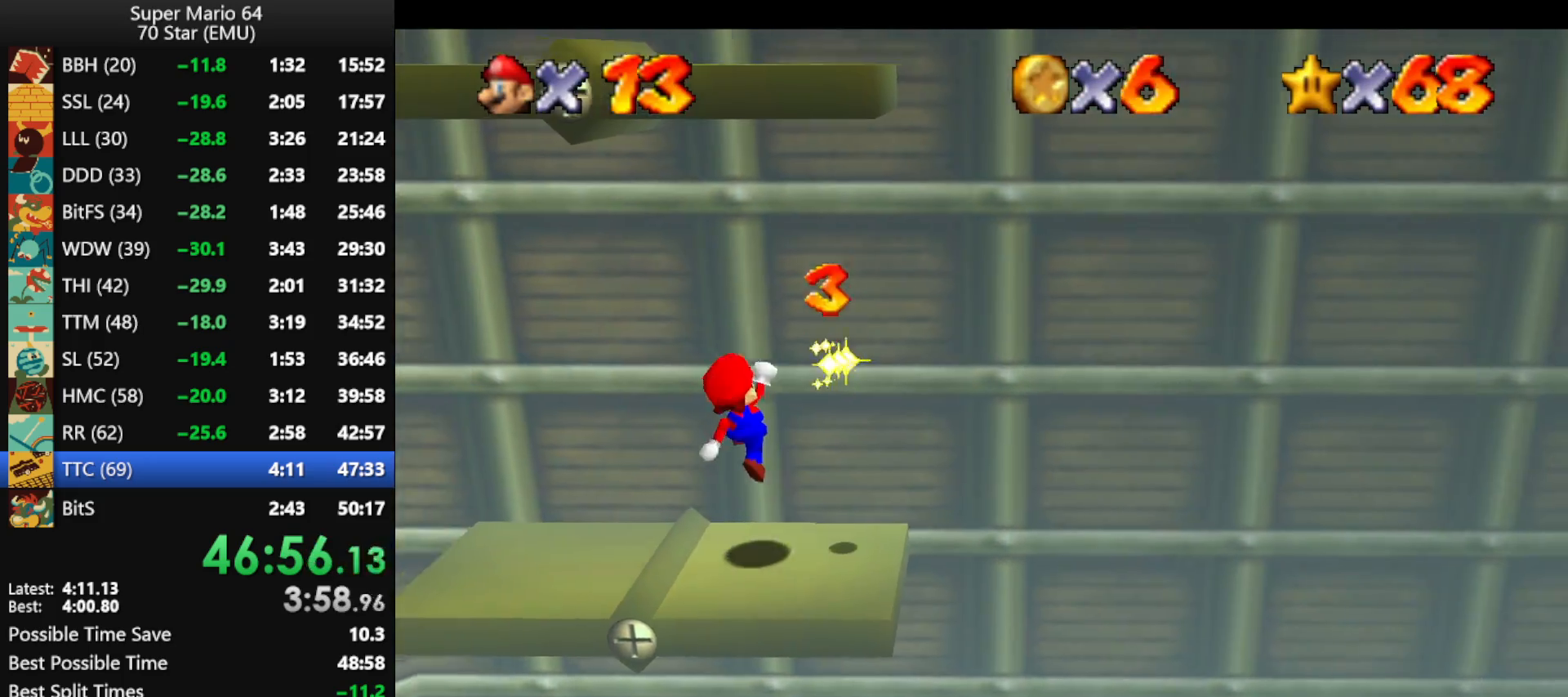
{"buttons": [], "left_stick": "up-left", "events": [[233, "left_stick", "up-left"]]}
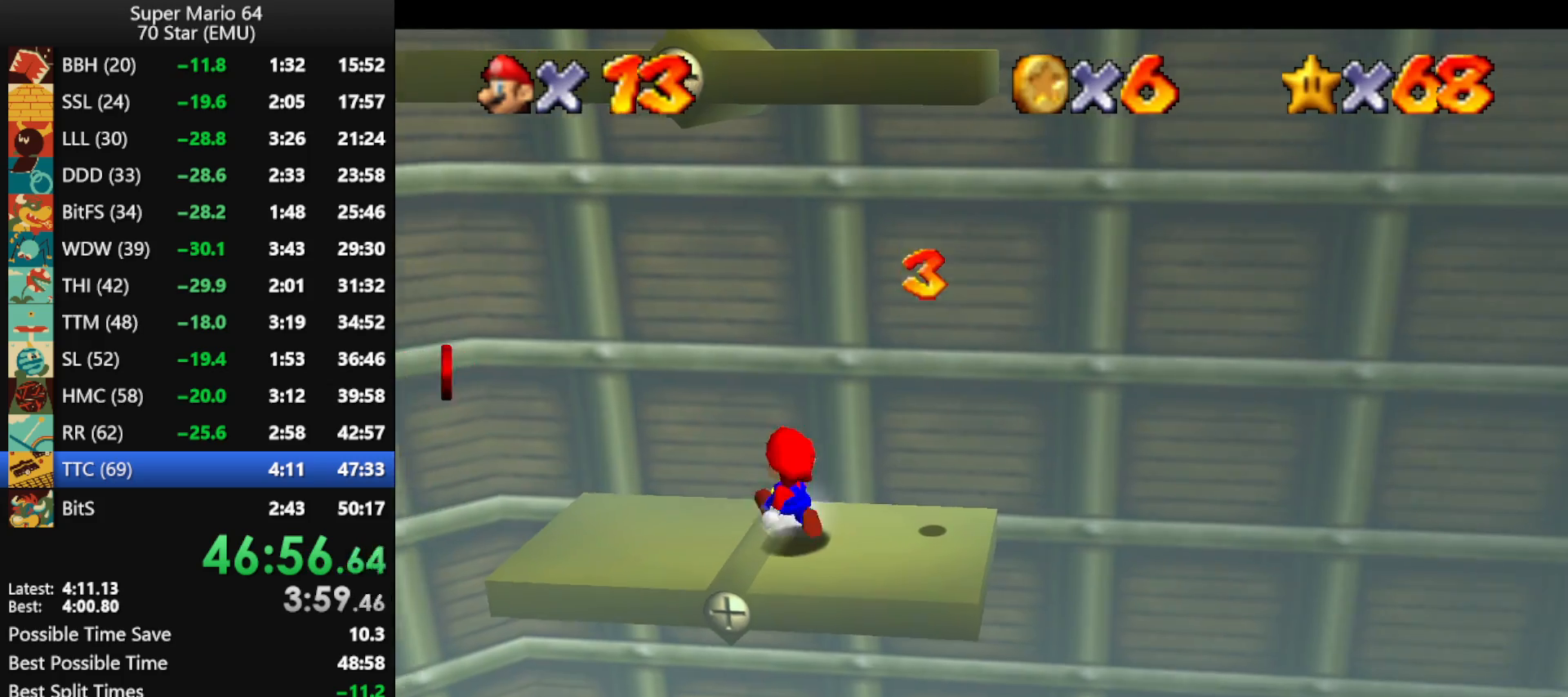
{"buttons": [], "left_stick": "left", "events": [[333, "left_stick", "left"]]}
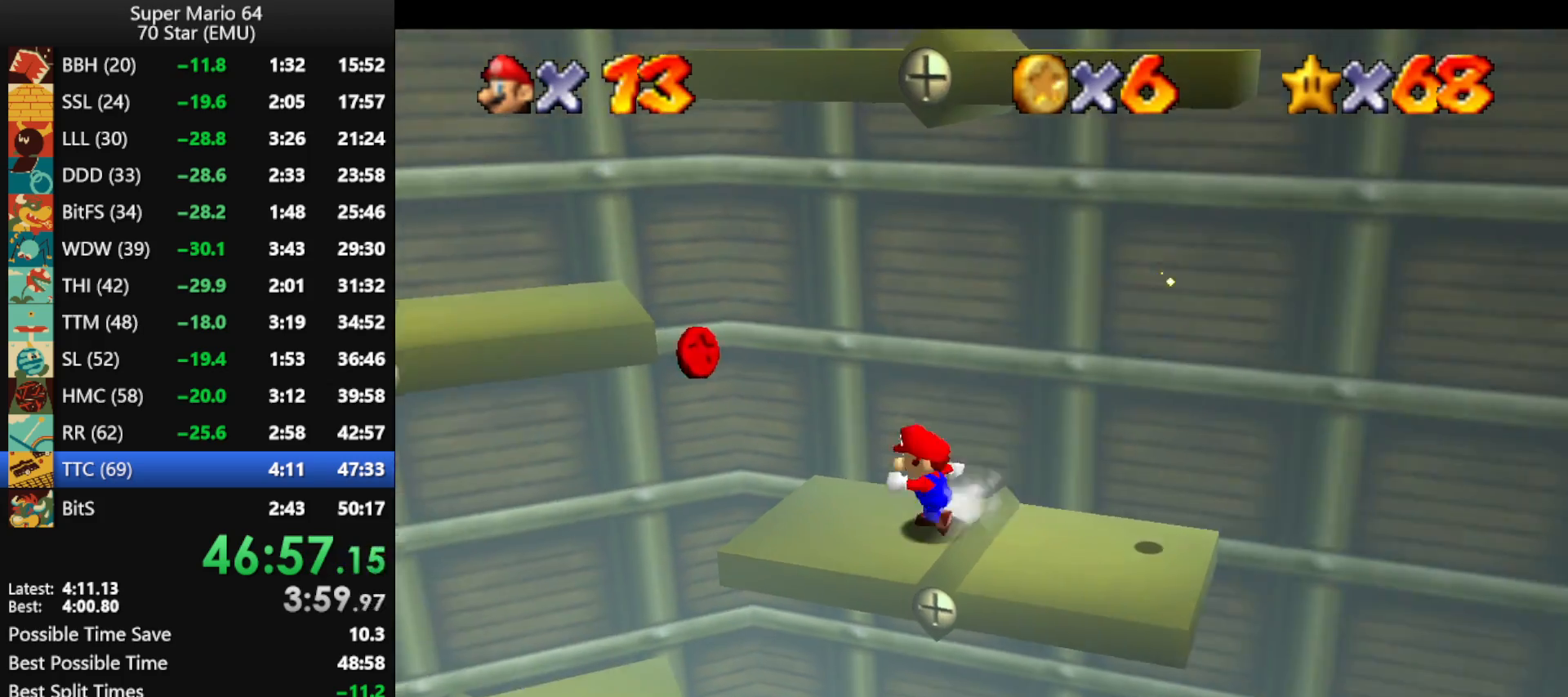
{"buttons": ["A"], "left_stick": "left", "events": [[267, "A", "down"]]}
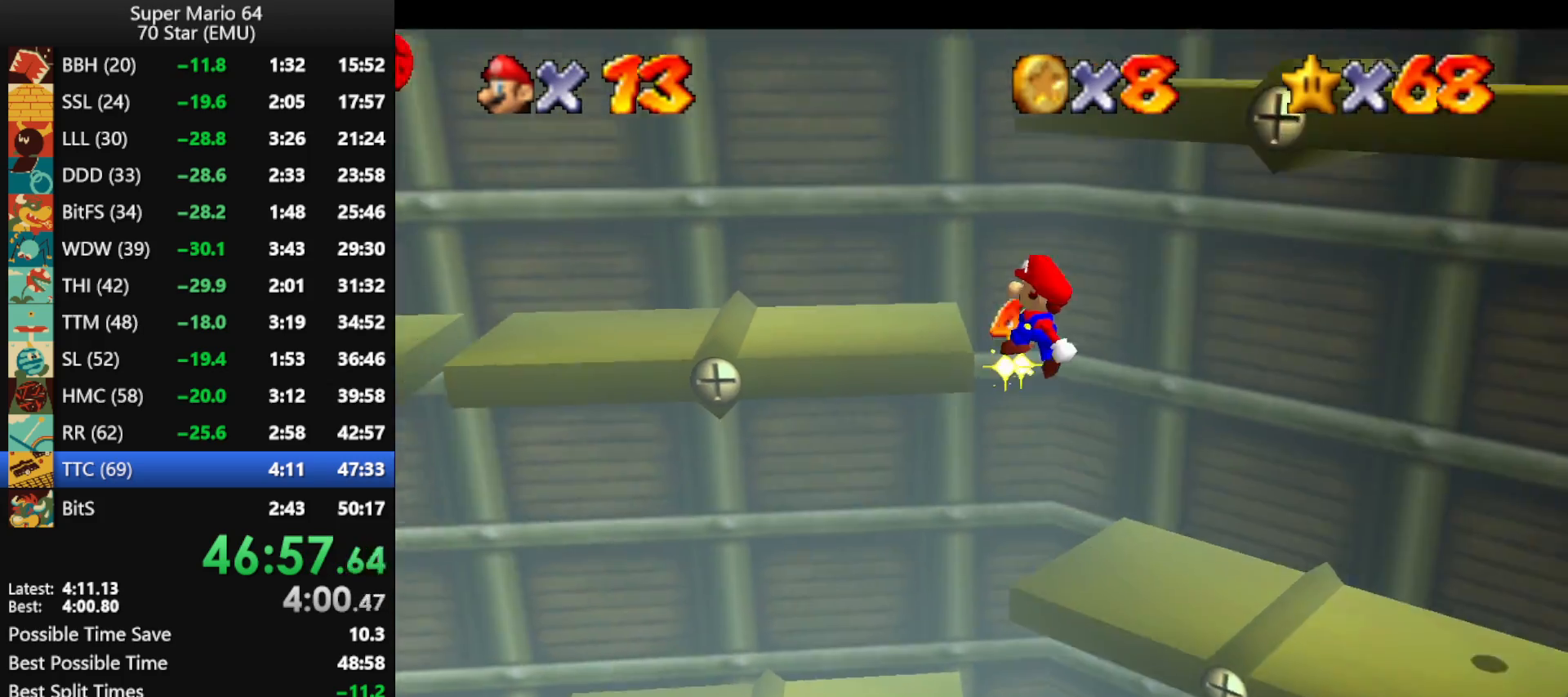
{"buttons": [], "left_stick": "down-right", "events": [[67, "A", "up"], [267, "left_stick", "down-right"]]}
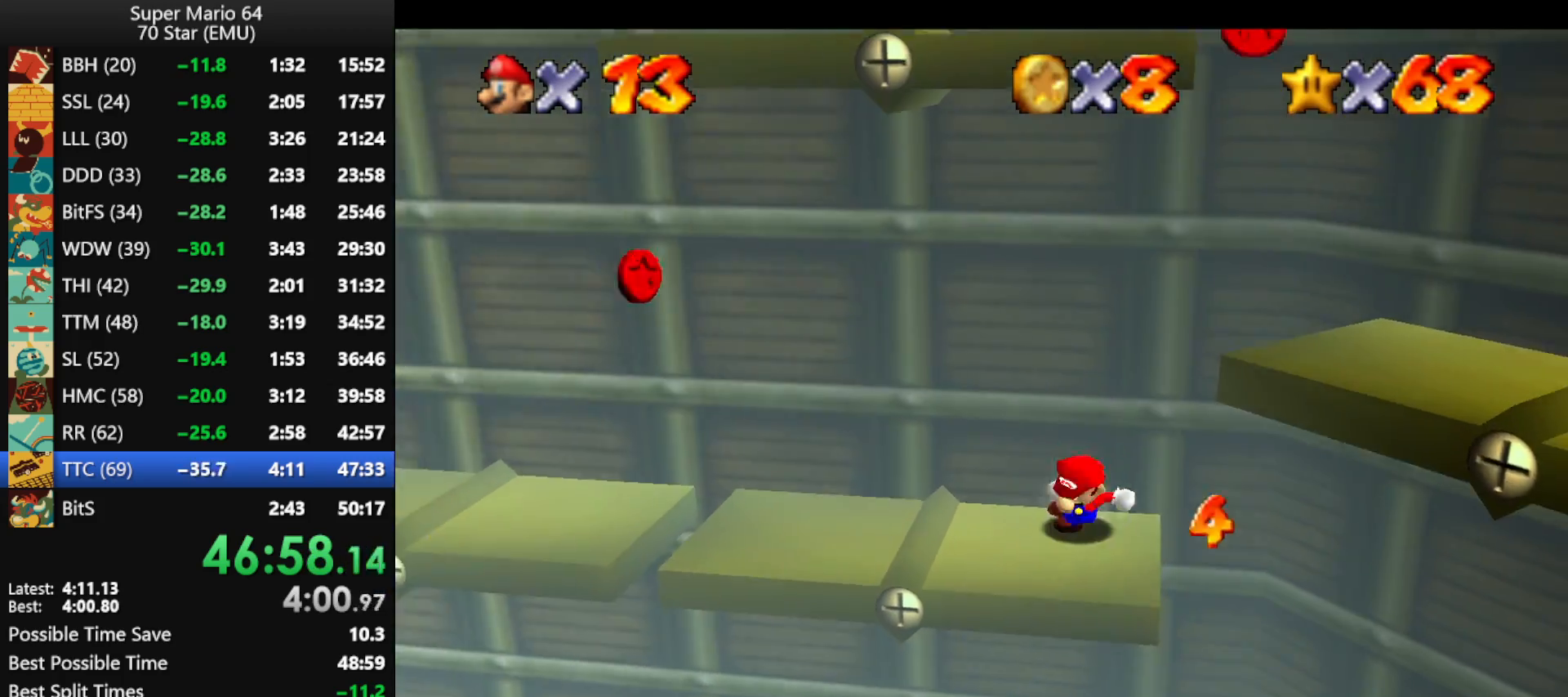
{"buttons": ["C_RIGHT"], "left_stick": "down-right", "events": [[233, "A", "down"], [367, "A", "up"], [500, "C_RIGHT", "down"]]}
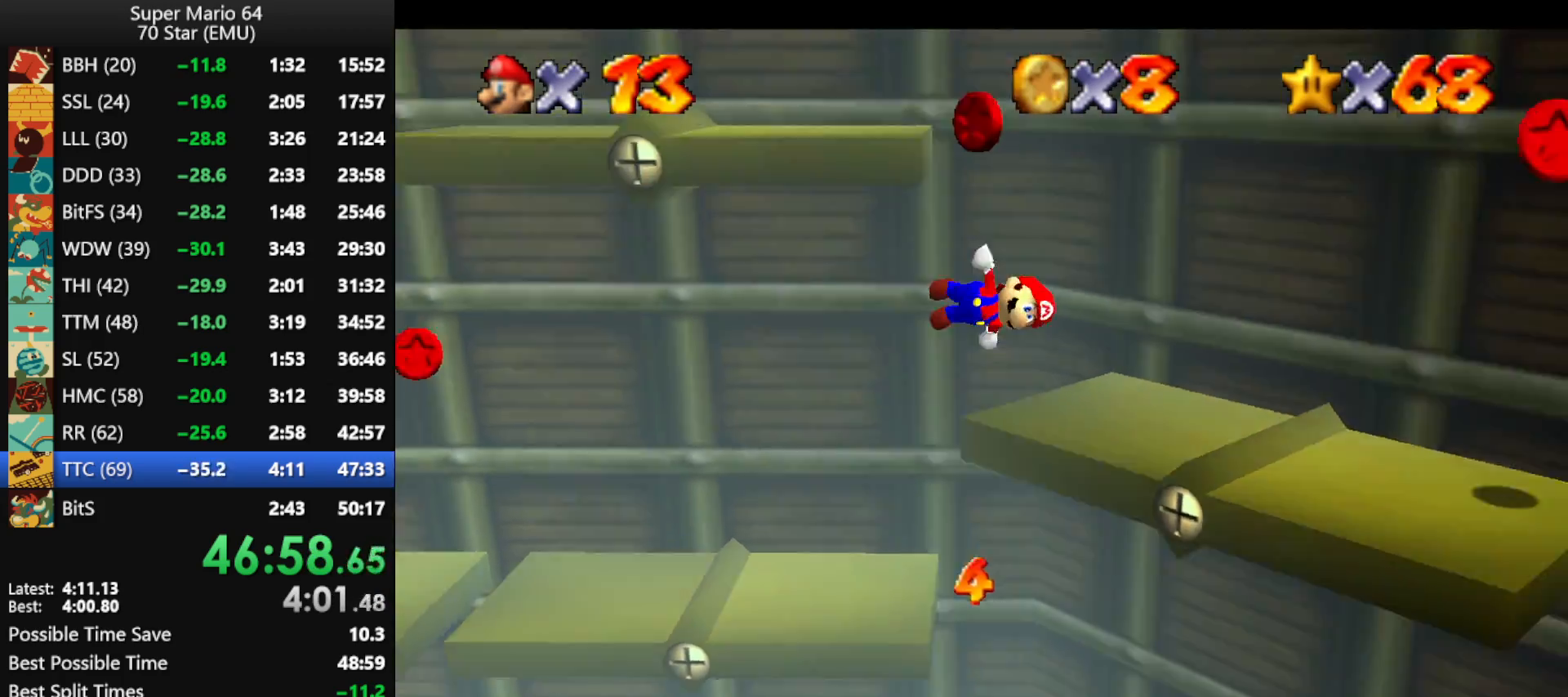
{"buttons": [], "left_stick": "down", "events": [[100, "C_RIGHT", "up"], [433, "left_stick", "down"]]}
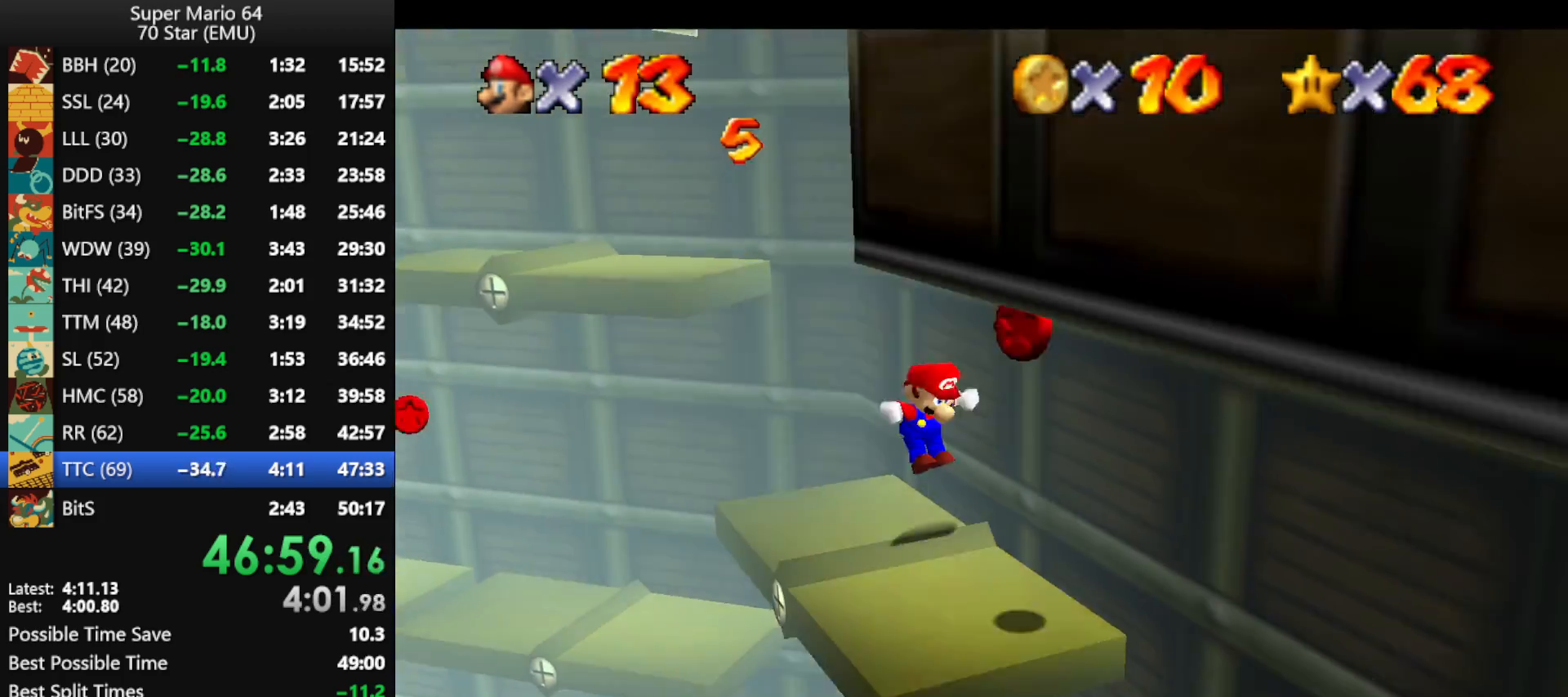
{"buttons": ["C_RIGHT"], "left_stick": "center", "events": [[67, "left_stick", "left"], [167, "left_stick", "up-left"], [333, "A", "down"], [400, "A", "up"], [500, "C_RIGHT", "down"], [500, "left_stick", "center"]]}
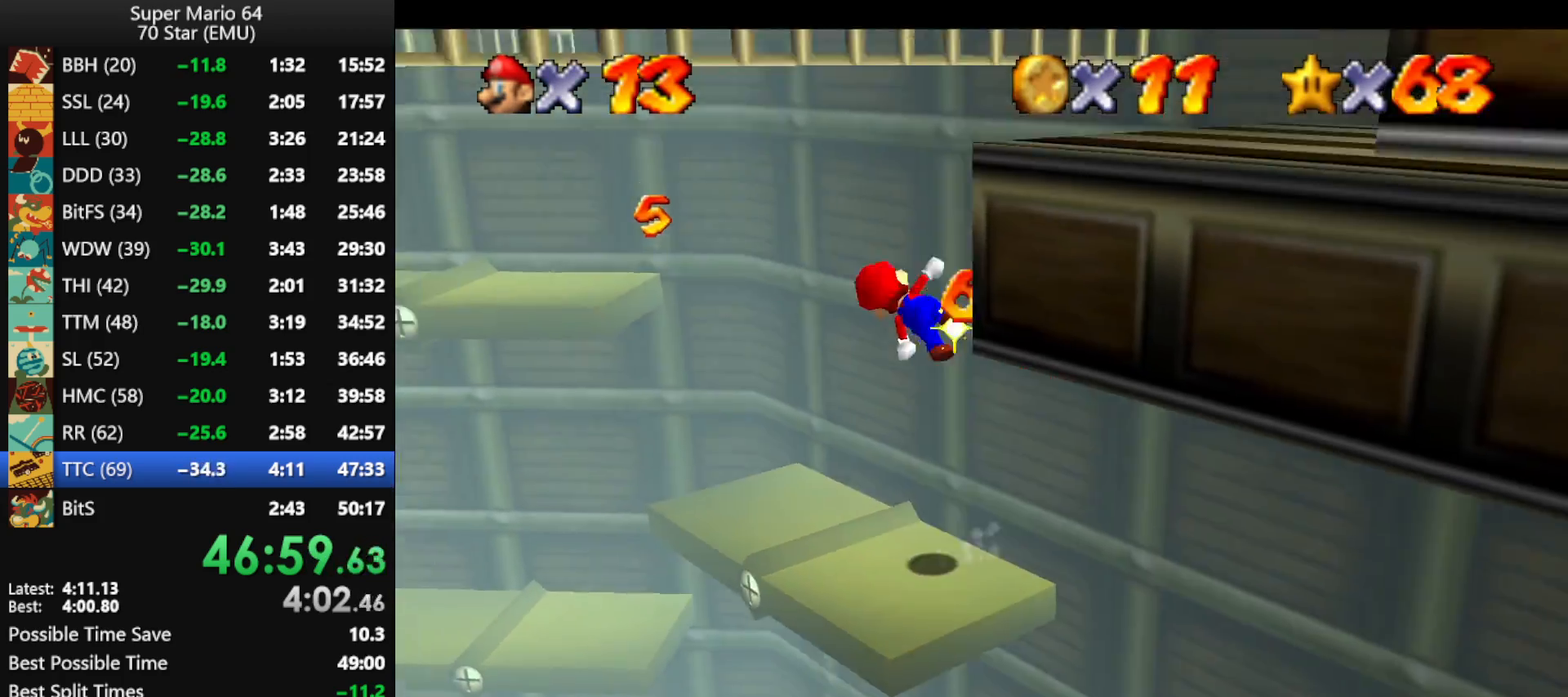
{"buttons": [], "left_stick": "up-left", "events": [[133, "C_RIGHT", "up"], [333, "left_stick", "up-left"]]}
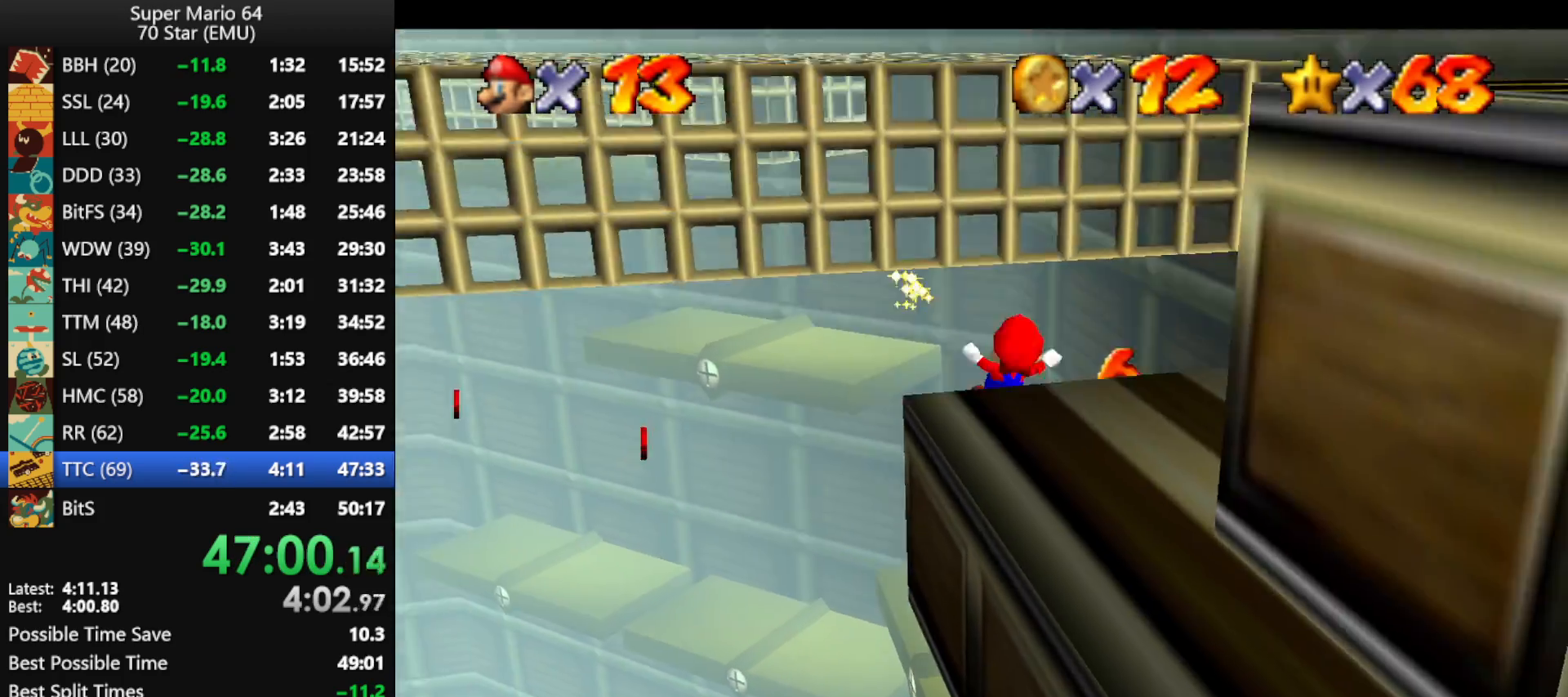
{"buttons": [], "left_stick": "up-left", "events": [[200, "B", "down"], [267, "B", "up"]]}
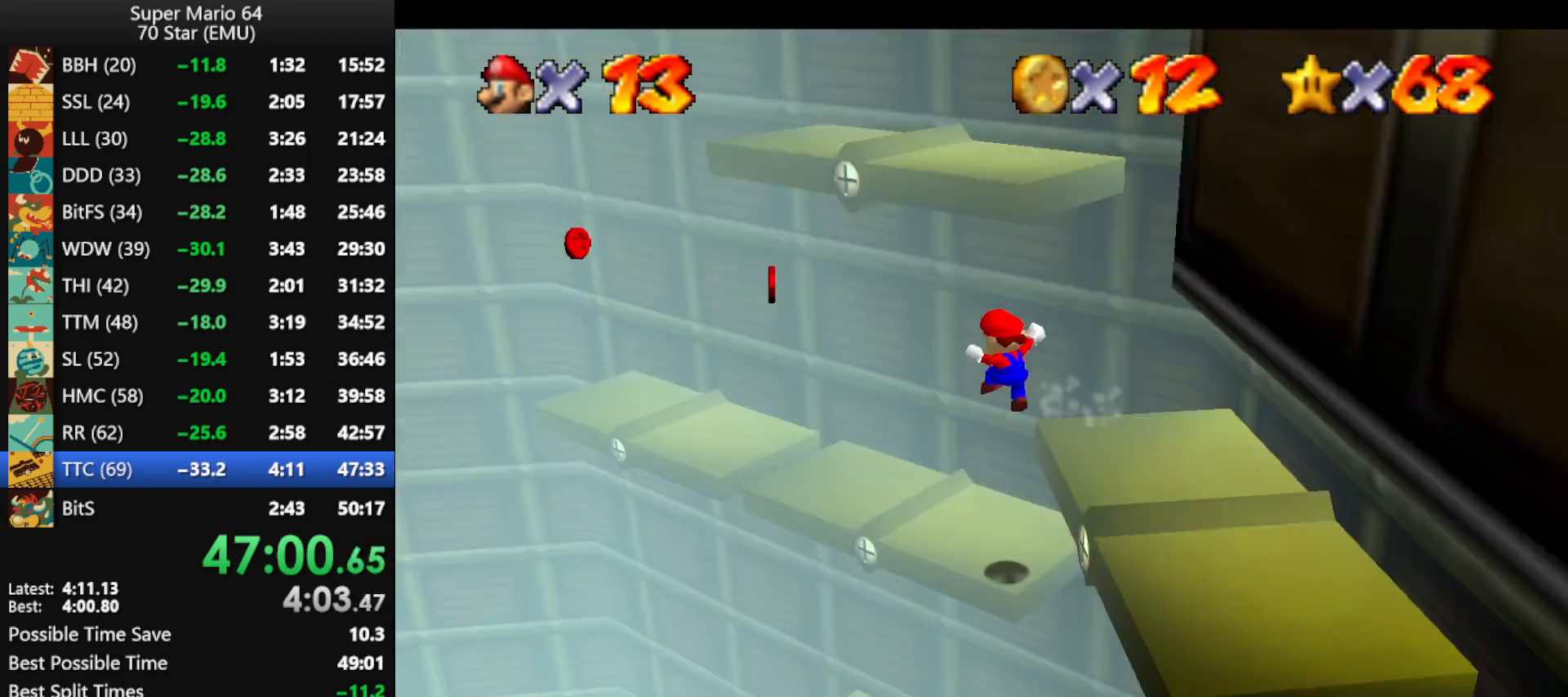
{"buttons": [], "left_stick": "up-left", "events": []}
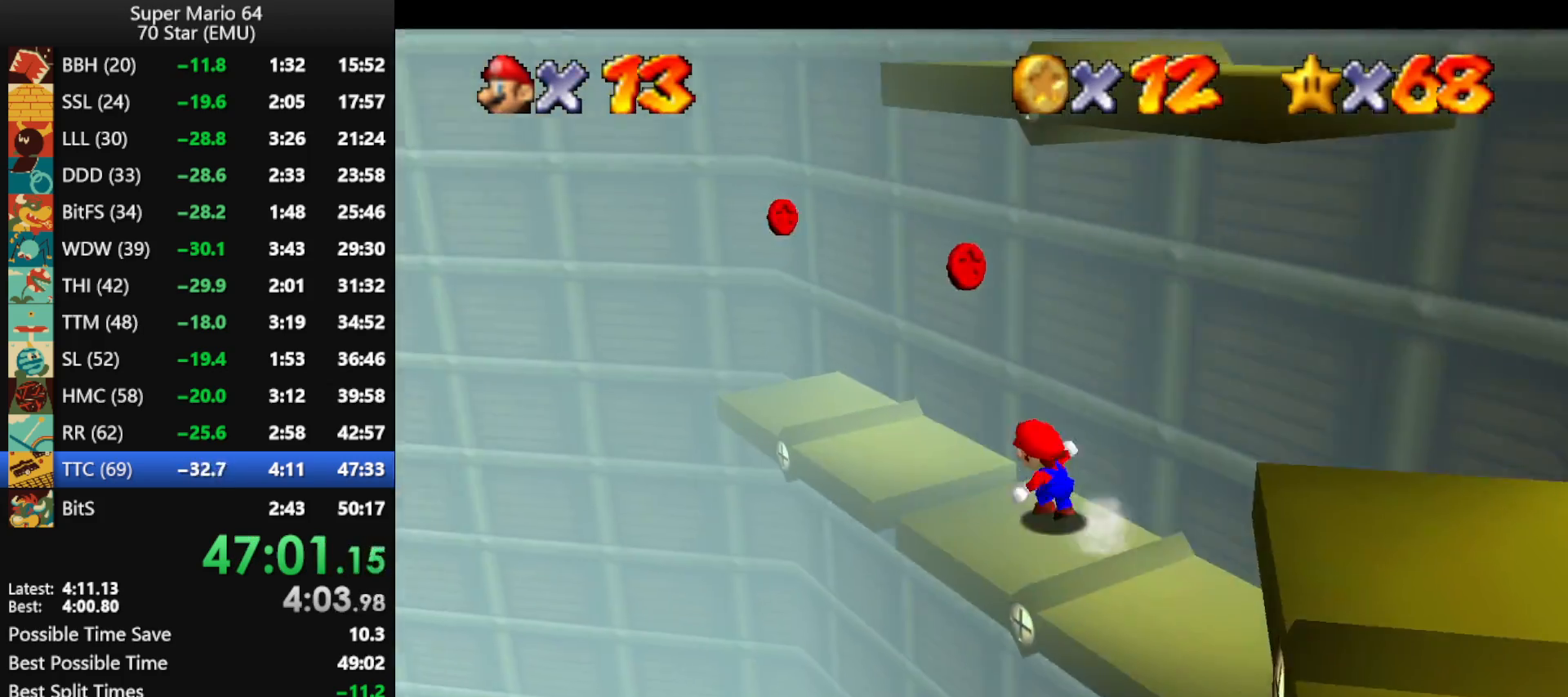
{"buttons": [], "left_stick": "up", "events": [[67, "A", "down"], [267, "A", "up"], [400, "left_stick", "up"]]}
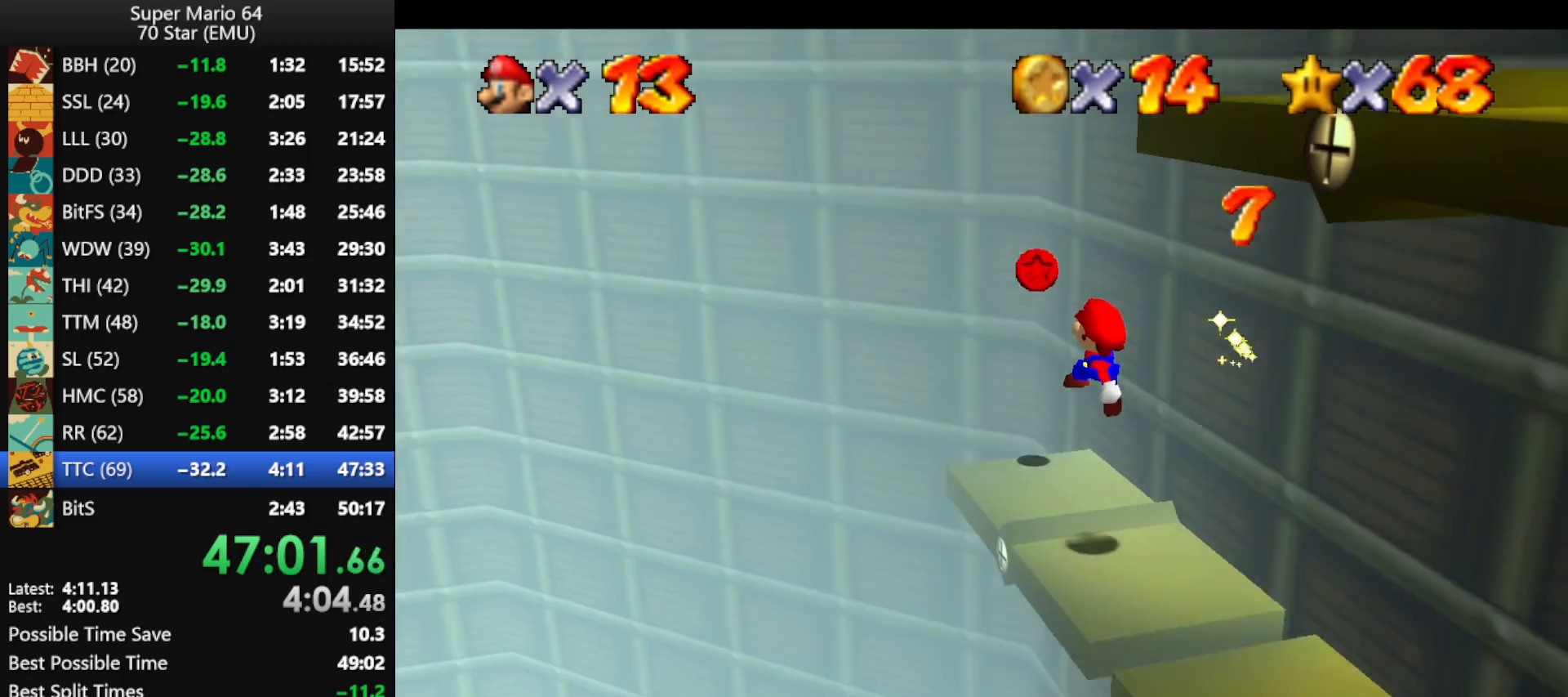
{"buttons": ["A", "Z"], "left_stick": "up-left", "events": [[200, "left_stick", "up-left"], [233, "A", "down"], [400, "A", "up"], [467, "A", "down"], [500, "Z", "down"]]}
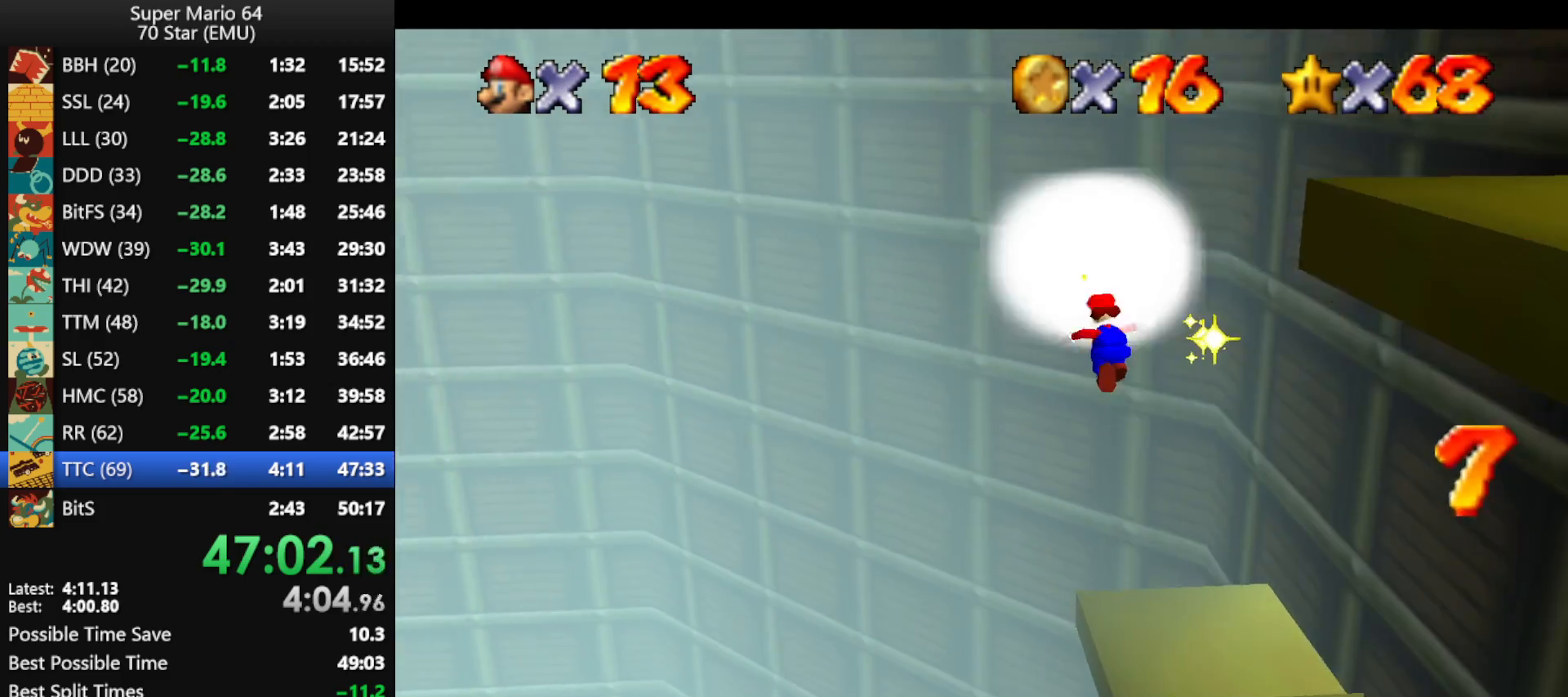
{"buttons": [], "left_stick": "center", "events": [[67, "A", "up"], [100, "A", "down"], [233, "A", "up"], [233, "Z", "up"], [500, "left_stick", "center"]]}